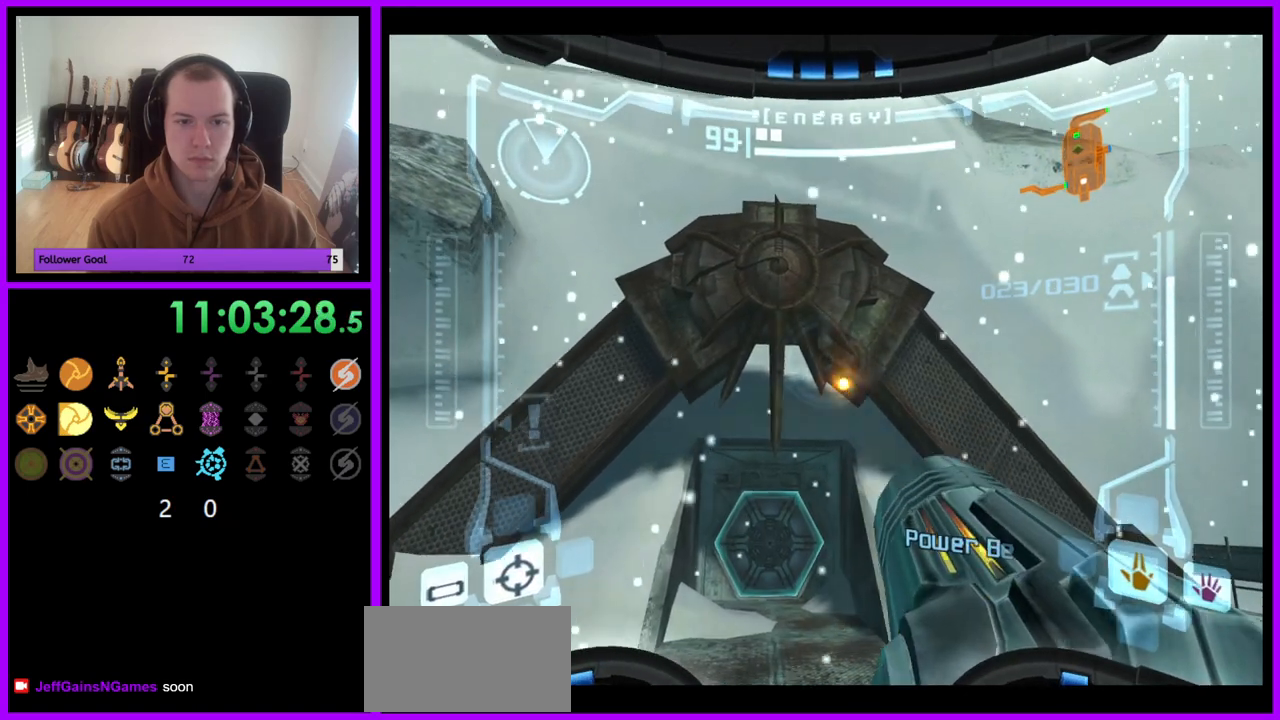
Gameplay with a controller (Nintendo layout); each line is a JSON object with the inputs held at the frame after it. "events" lists button and stick changes between this image and that frame as [ms after this image, input, new state], when the widget could be followed in between. Not read: L3 R3.
{"buttons": ["A", "L1", "R1"], "left_stick": "down", "right_stick": "center"}
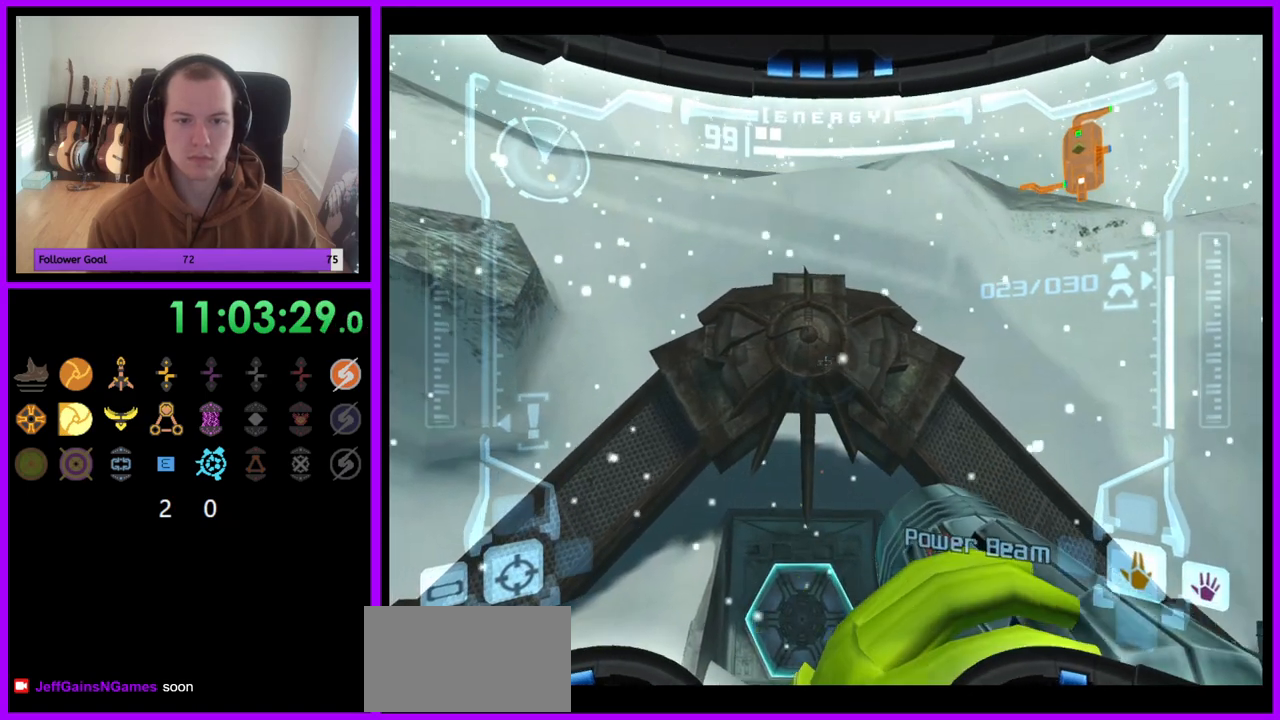
{"buttons": ["A", "Y", "L1"], "left_stick": "left", "right_stick": "center", "events": [[17, "R1", "up"], [50, "left_stick", "center"], [467, "Y", "down"], [483, "left_stick", "left"]]}
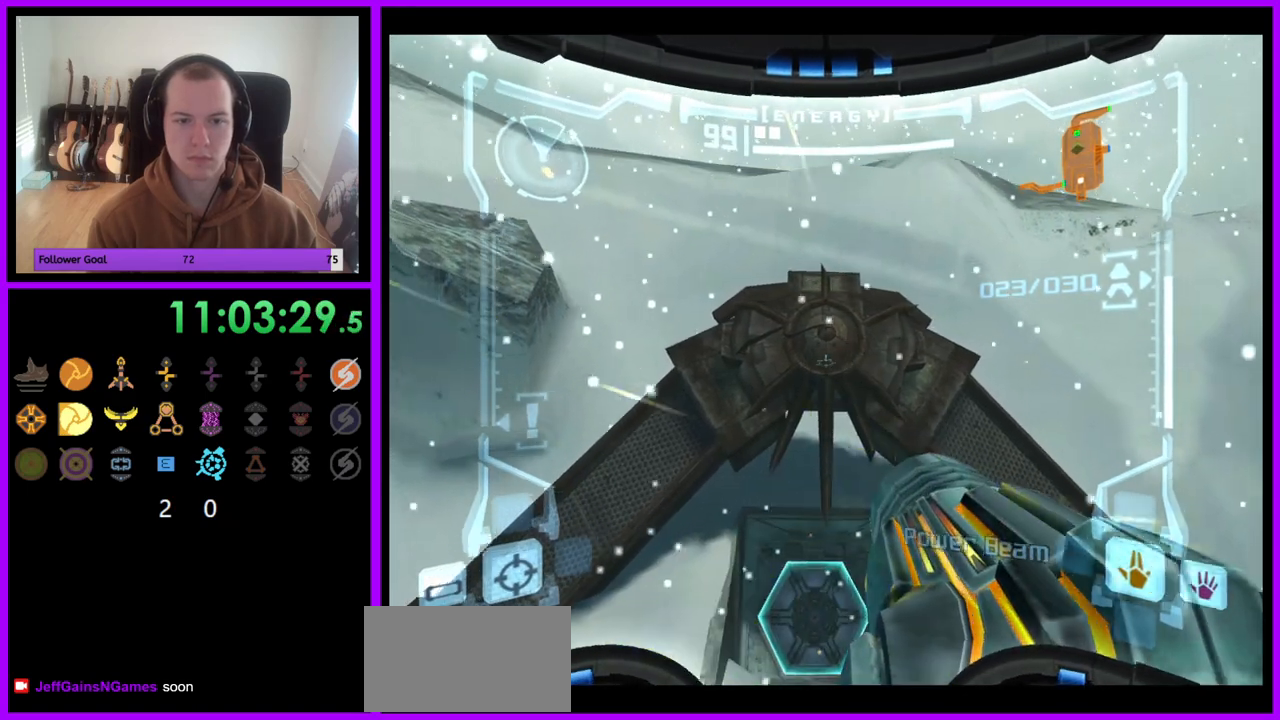
{"buttons": ["A", "Y", "L1"], "left_stick": "center", "right_stick": "center", "events": [[17, "Y", "up"], [67, "left_stick", "down-left"], [167, "left_stick", "center"], [450, "Y", "down"]]}
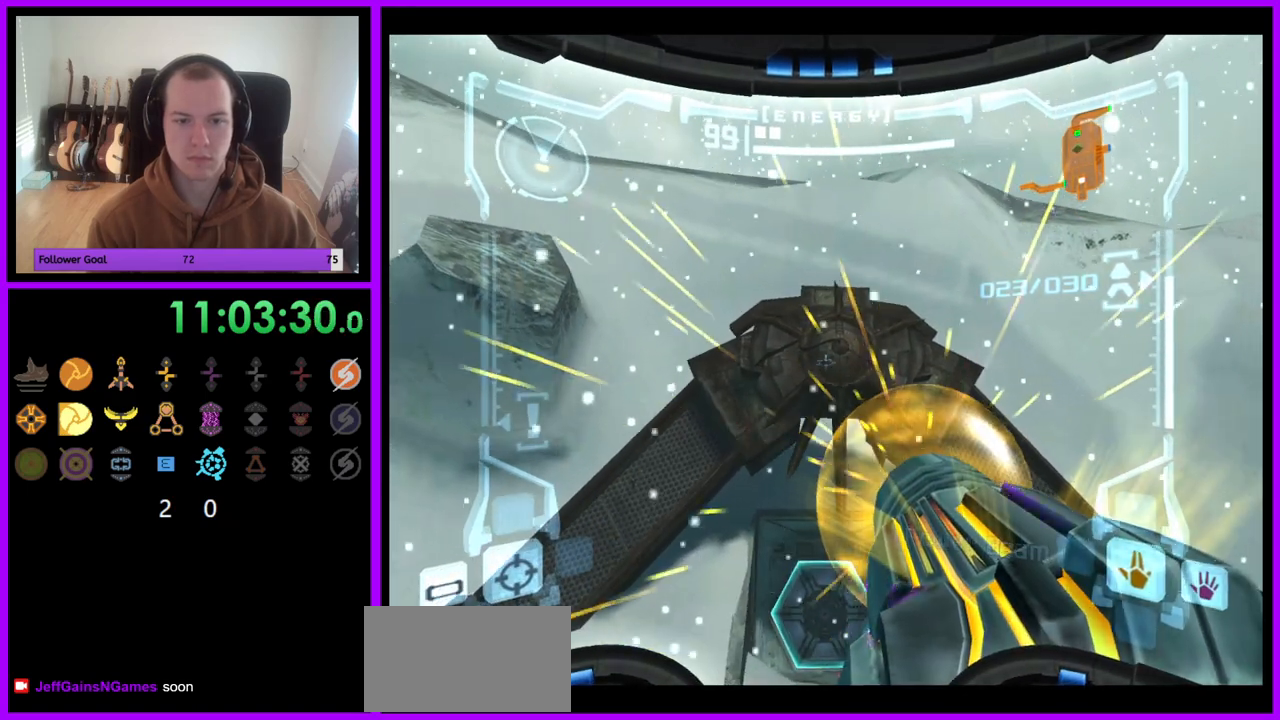
{"buttons": ["A", "L1"], "left_stick": "center", "right_stick": "center", "events": [[50, "Y", "up"], [183, "Y", "down"], [217, "left_stick", "down-right"], [250, "Y", "up"], [300, "left_stick", "center"], [367, "Y", "down"], [433, "Y", "up"]]}